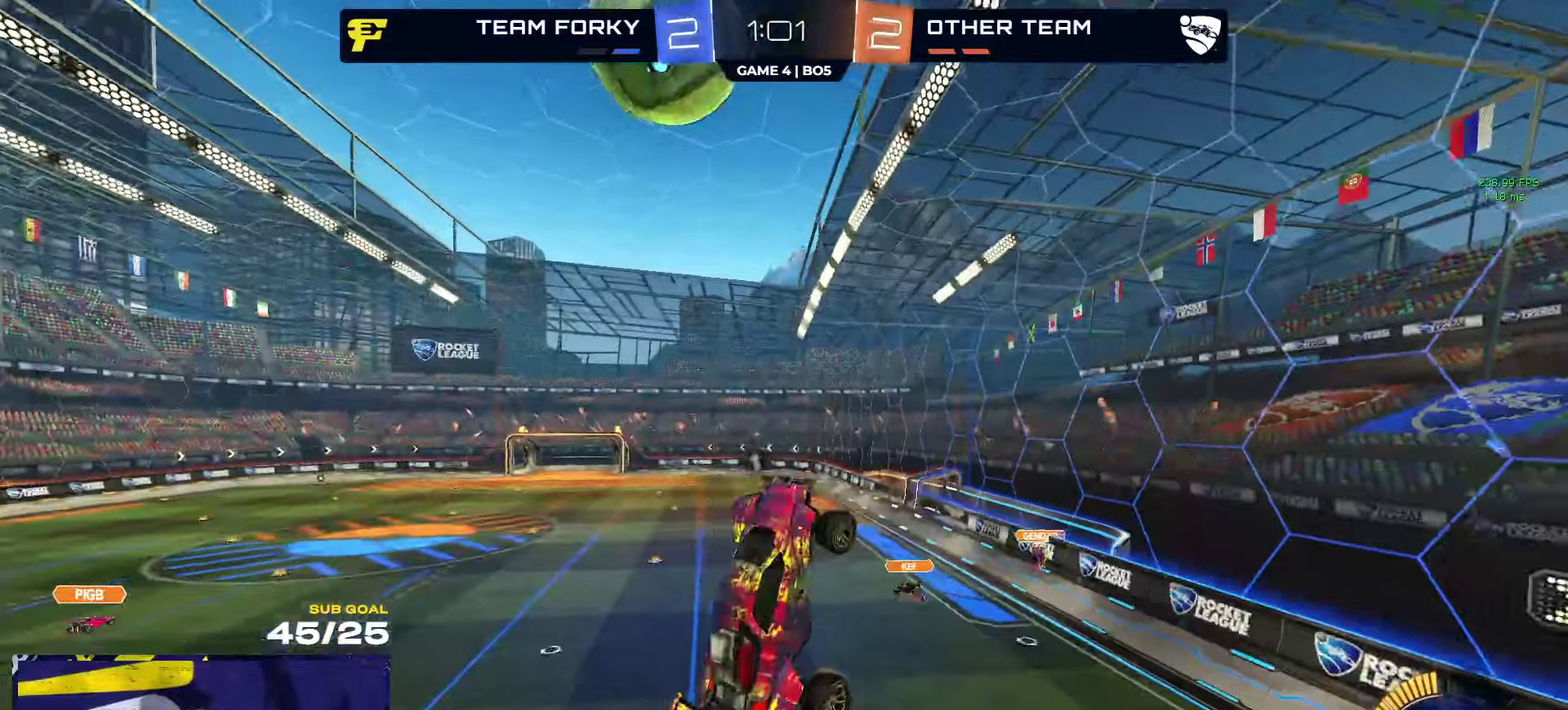
Gameplay with a controller (Xbox layout); each line is a JSON object with the inputs held at the frame after it. "events" lists button and stick changes between this image and that frame as [ms after this image, input, new state], when the widget could be followed in between.
{"buttons": ["R1", "L3"], "left_stick": "down-right", "right_stick": "center", "events": [[100, "left_stick", "left"], [217, "left_stick", "up-left"], [284, "left_stick", "up-right"], [350, "left_stick", "right"], [434, "left_stick", "down-right"]]}
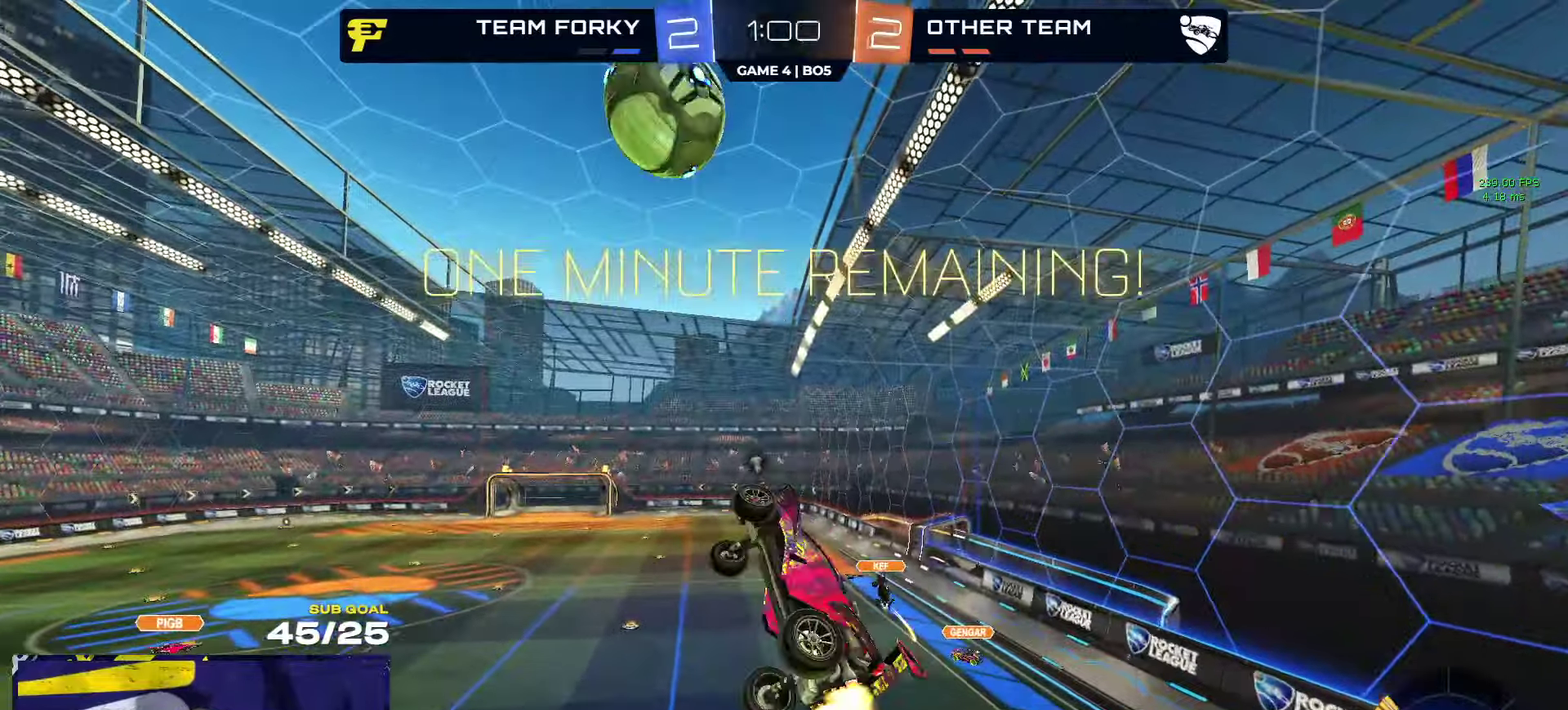
{"buttons": ["R1", "L3"], "left_stick": "down-left", "right_stick": "center"}
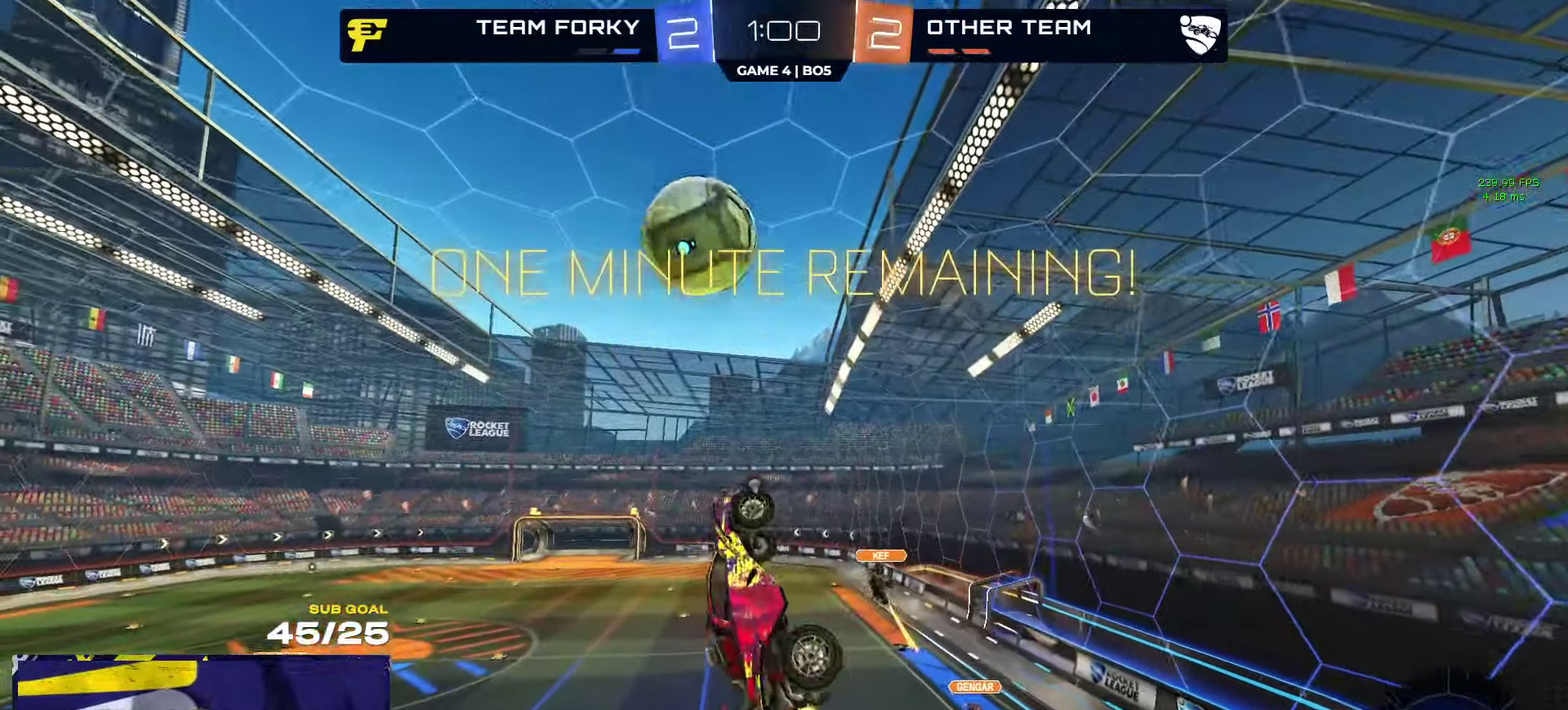
{"buttons": ["Y", "R1"], "left_stick": "up-right", "right_stick": "center"}
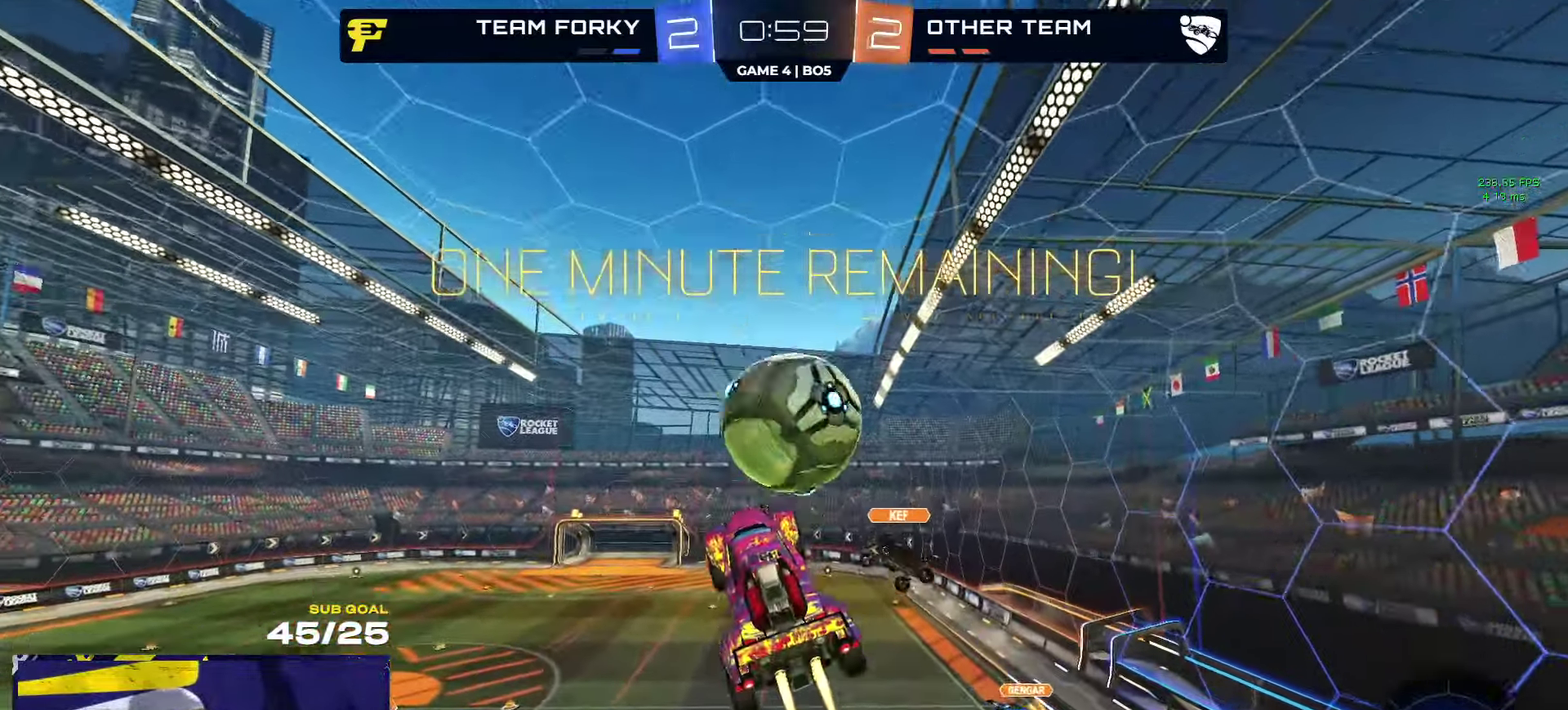
{"buttons": ["L3"], "left_stick": "up", "right_stick": "center"}
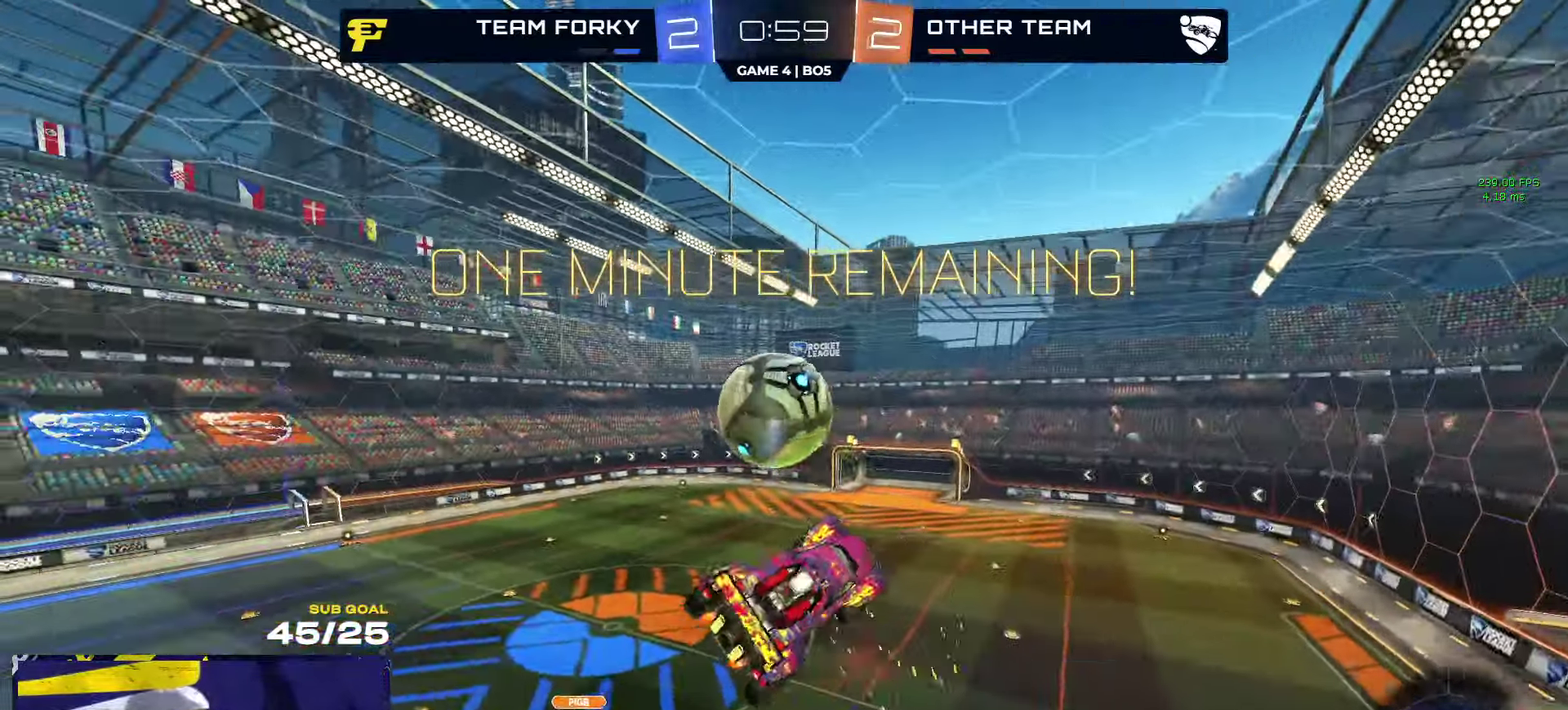
{"buttons": ["R1", "L3"], "left_stick": "up-right", "right_stick": "center", "events": [[67, "left_stick", "right"], [150, "R2", "down"], [200, "left_stick", "up"], [300, "Y", "down"], [350, "left_stick", "right"], [400, "Y", "up"], [467, "left_stick", "up-right"], [484, "R1", "down"], [484, "R2", "up"]]}
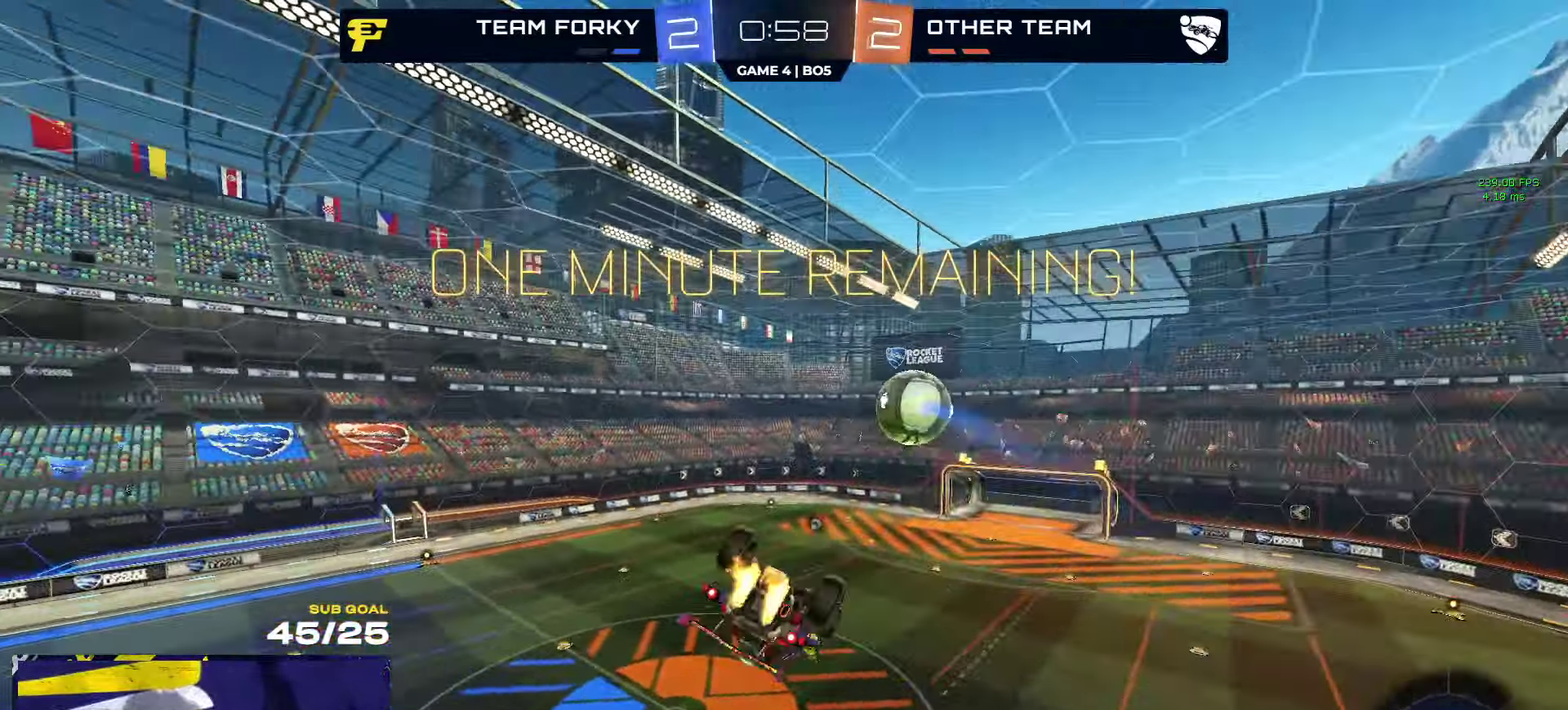
{"buttons": ["R1", "R2"], "left_stick": "center", "right_stick": "center"}
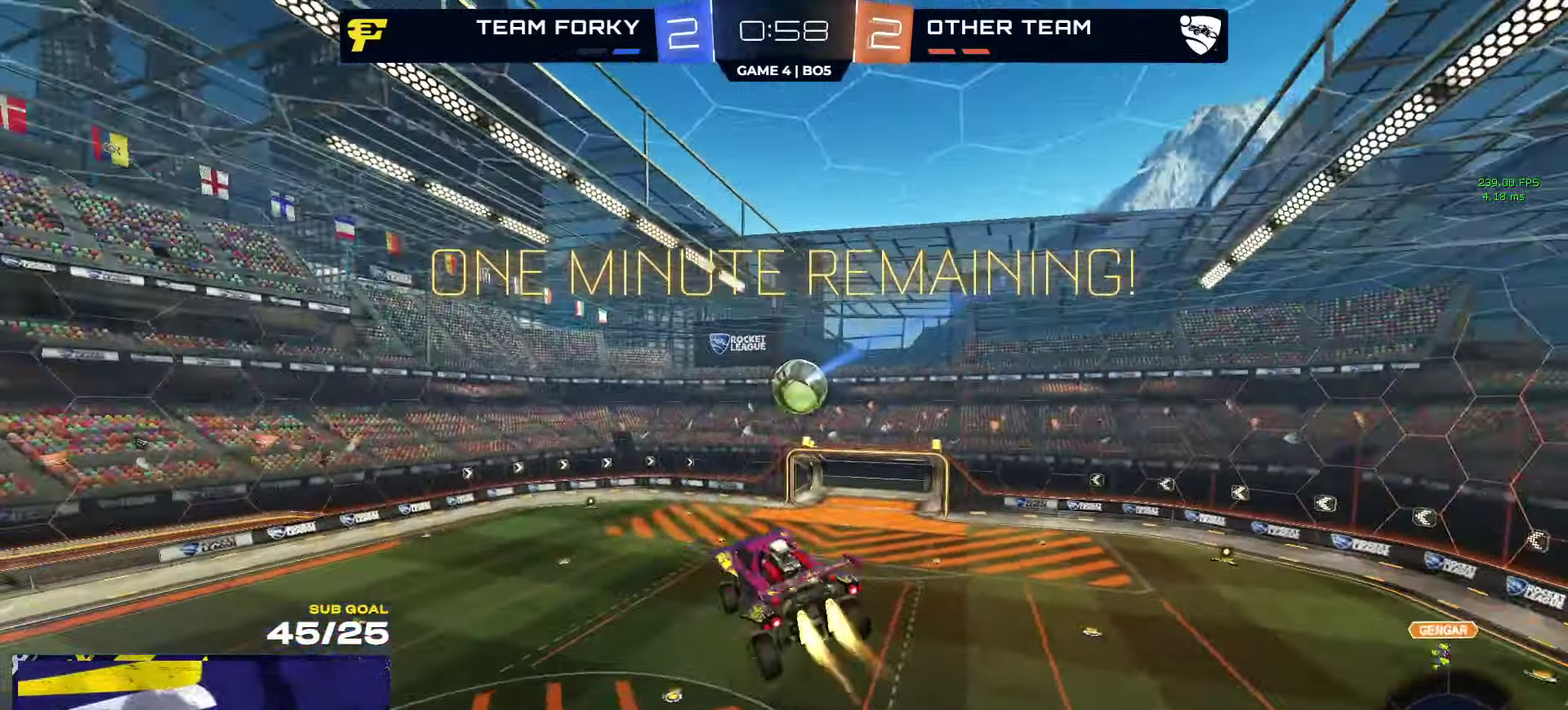
{"buttons": ["L1", "R2"], "left_stick": "center", "right_stick": "center", "events": [[67, "R2", "up"], [100, "R1", "up"], [167, "R2", "down"], [500, "L1", "down"]]}
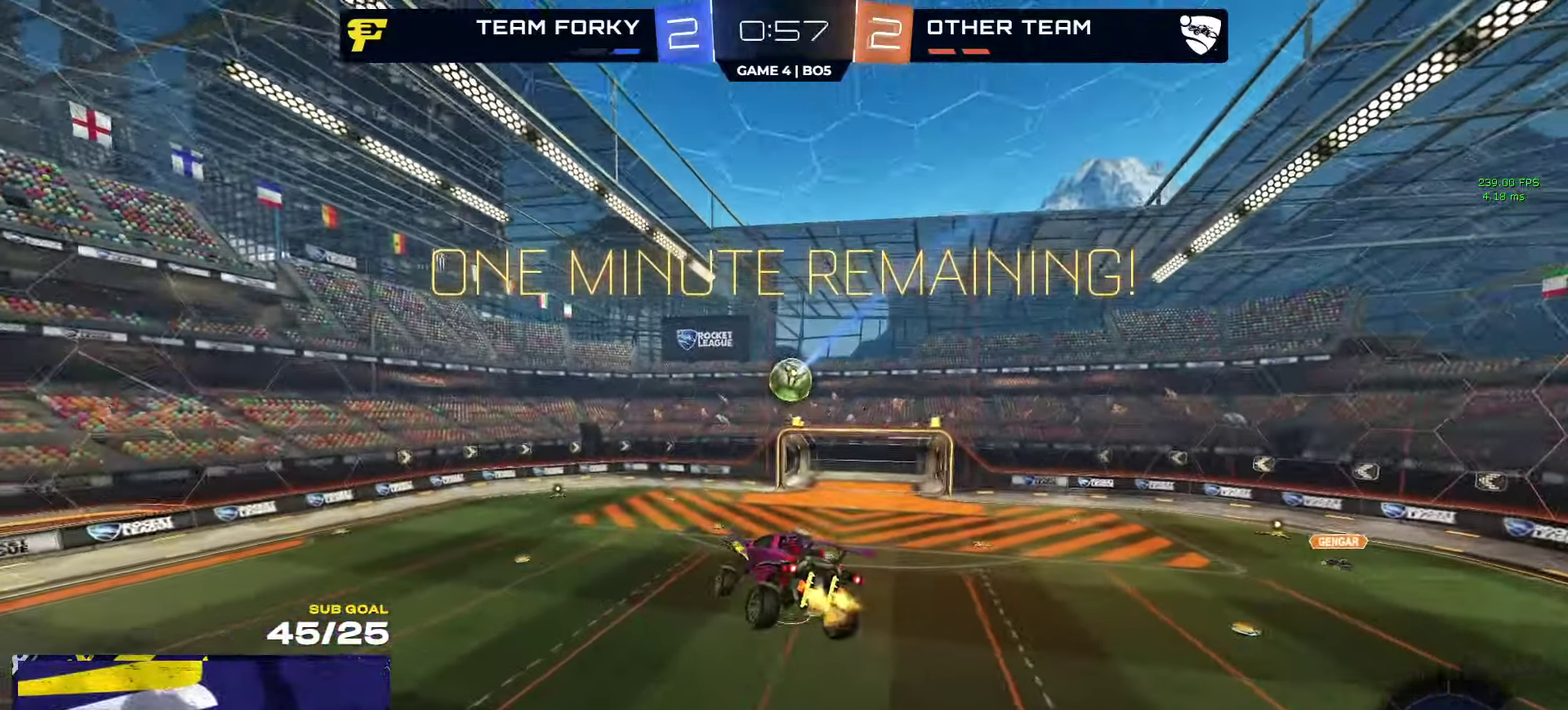
{"buttons": ["R2"], "left_stick": "center", "right_stick": "center", "events": [[84, "L1", "up"]]}
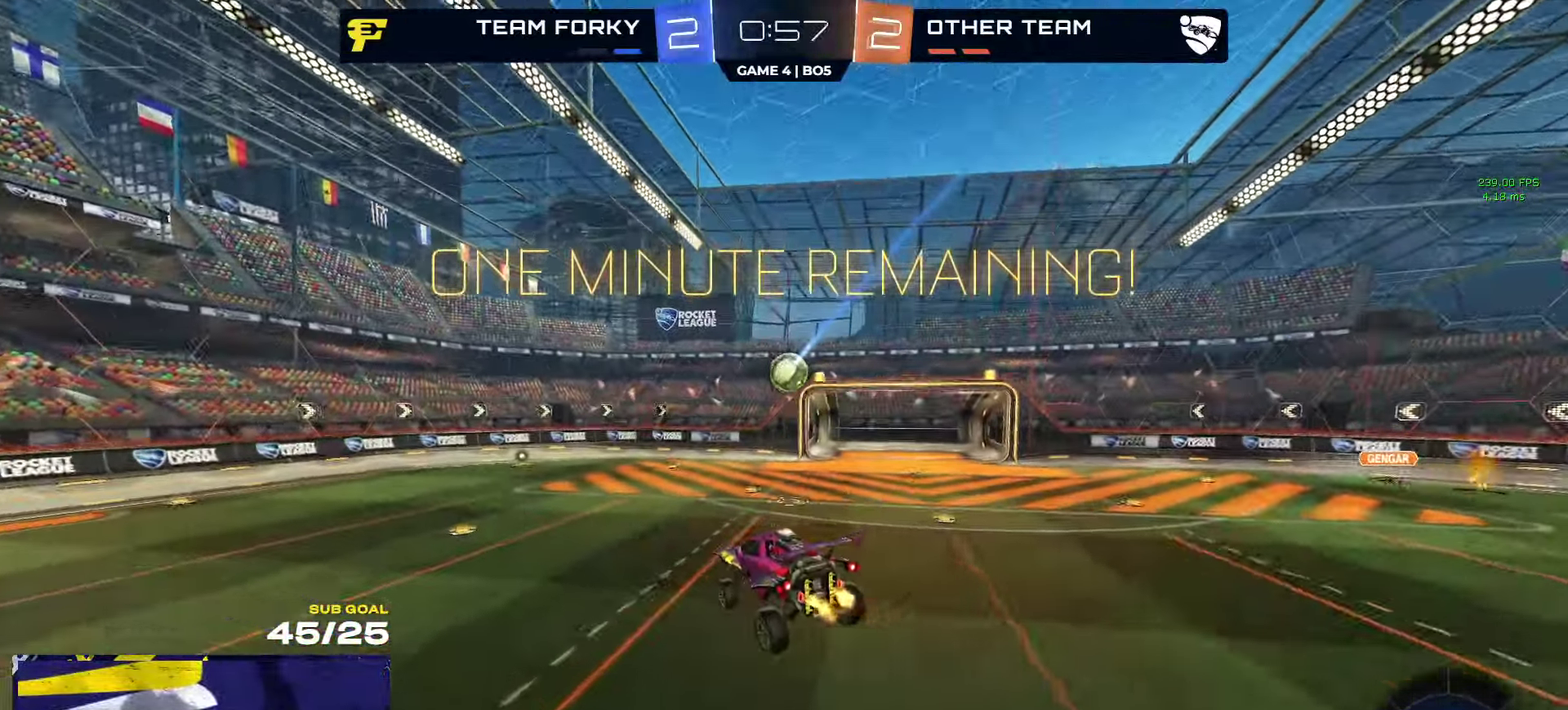
{"buttons": ["A"], "left_stick": "down", "right_stick": "center", "events": [[350, "left_stick", "right"], [400, "left_stick", "center"], [417, "A", "down"], [450, "R2", "up"], [450, "left_stick", "down"]]}
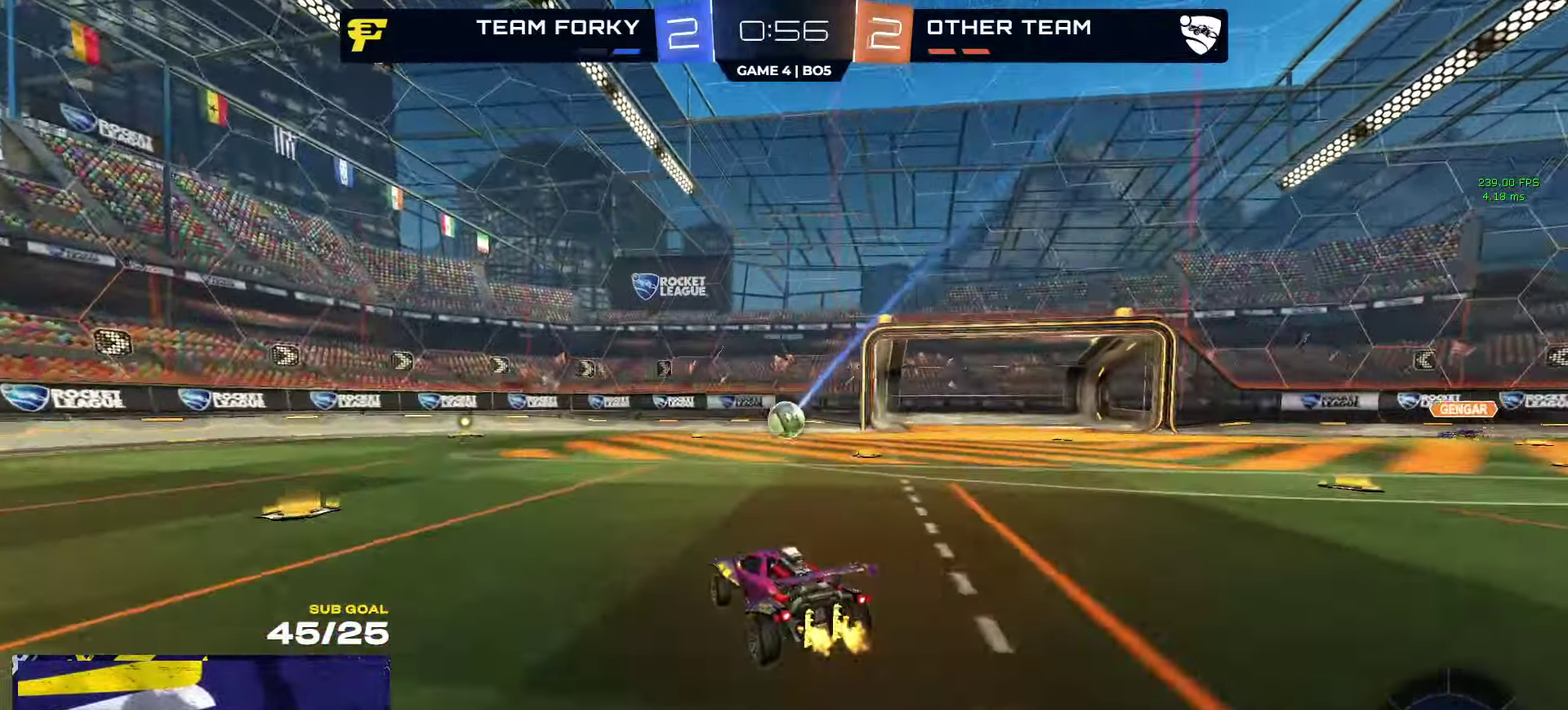
{"buttons": ["L1"], "left_stick": "down-left", "right_stick": "center", "events": [[234, "A", "up"], [267, "L1", "down"], [350, "left_stick", "down-left"]]}
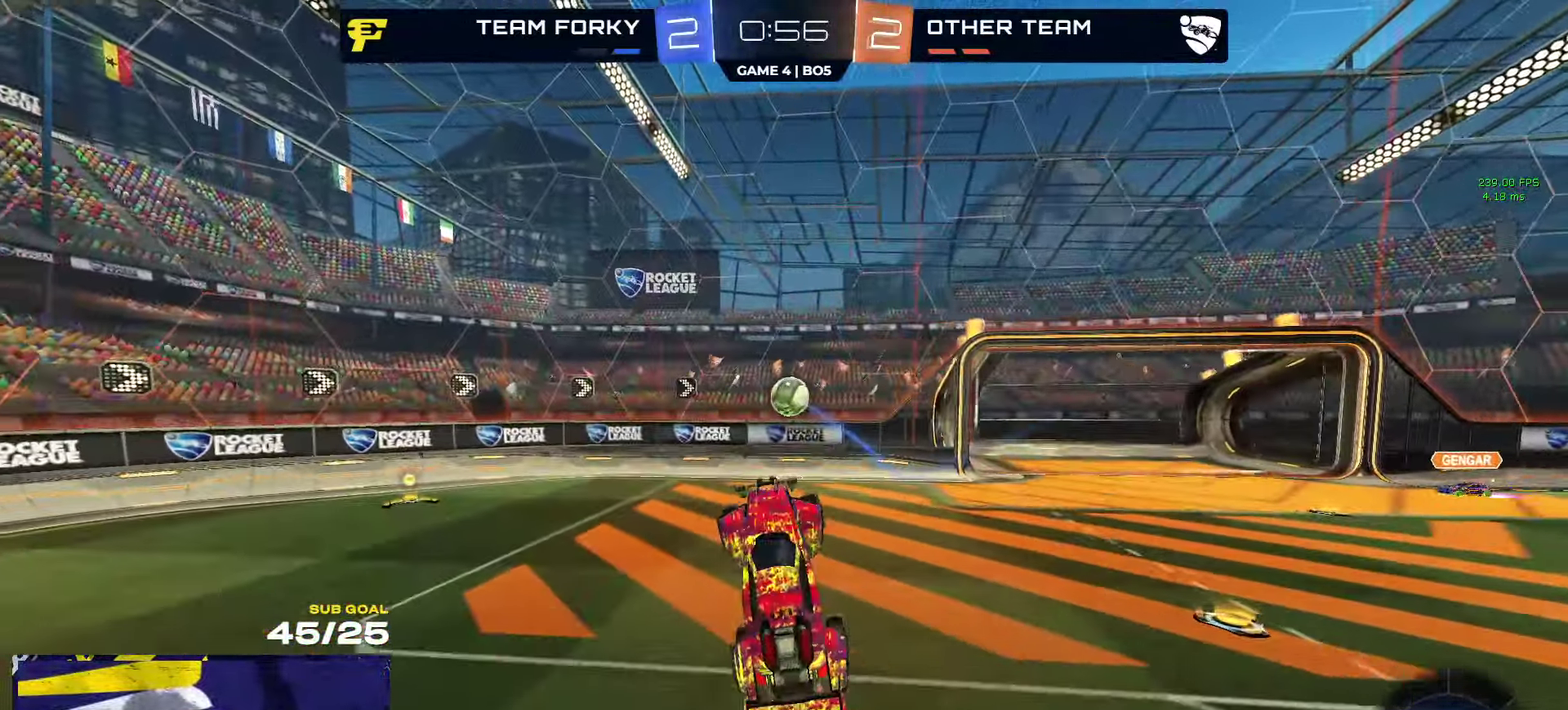
{"buttons": ["L1", "R2"], "left_stick": "down-left", "right_stick": "center", "events": [[17, "L1", "up"], [17, "left_stick", "center"], [150, "A", "down"], [216, "left_stick", "down"], [300, "L1", "down"], [300, "left_stick", "down-left"], [400, "R2", "down"], [433, "A", "up"]]}
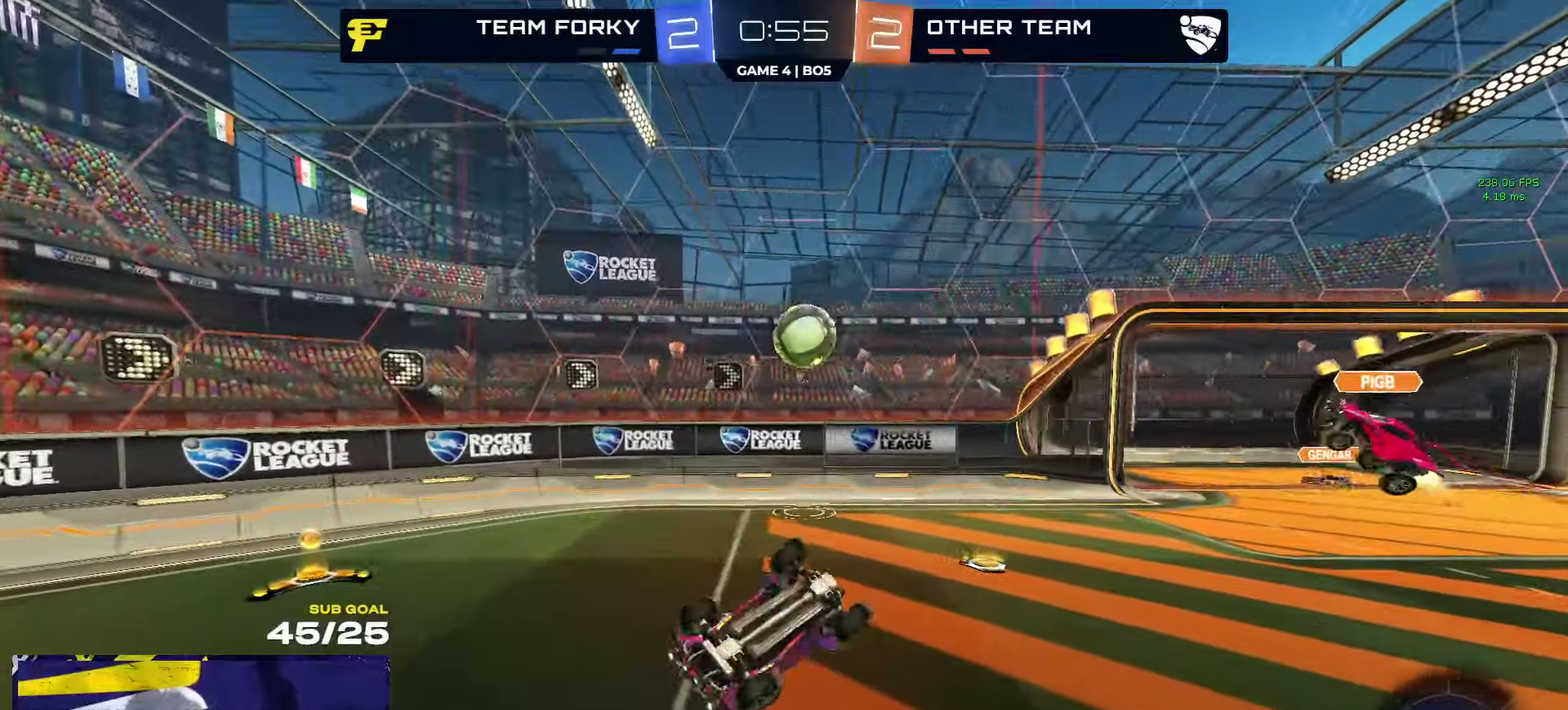
{"buttons": ["R1", "R2"], "left_stick": "up-left", "right_stick": "center", "events": [[383, "R1", "down"], [416, "L1", "up"], [450, "left_stick", "up-left"]]}
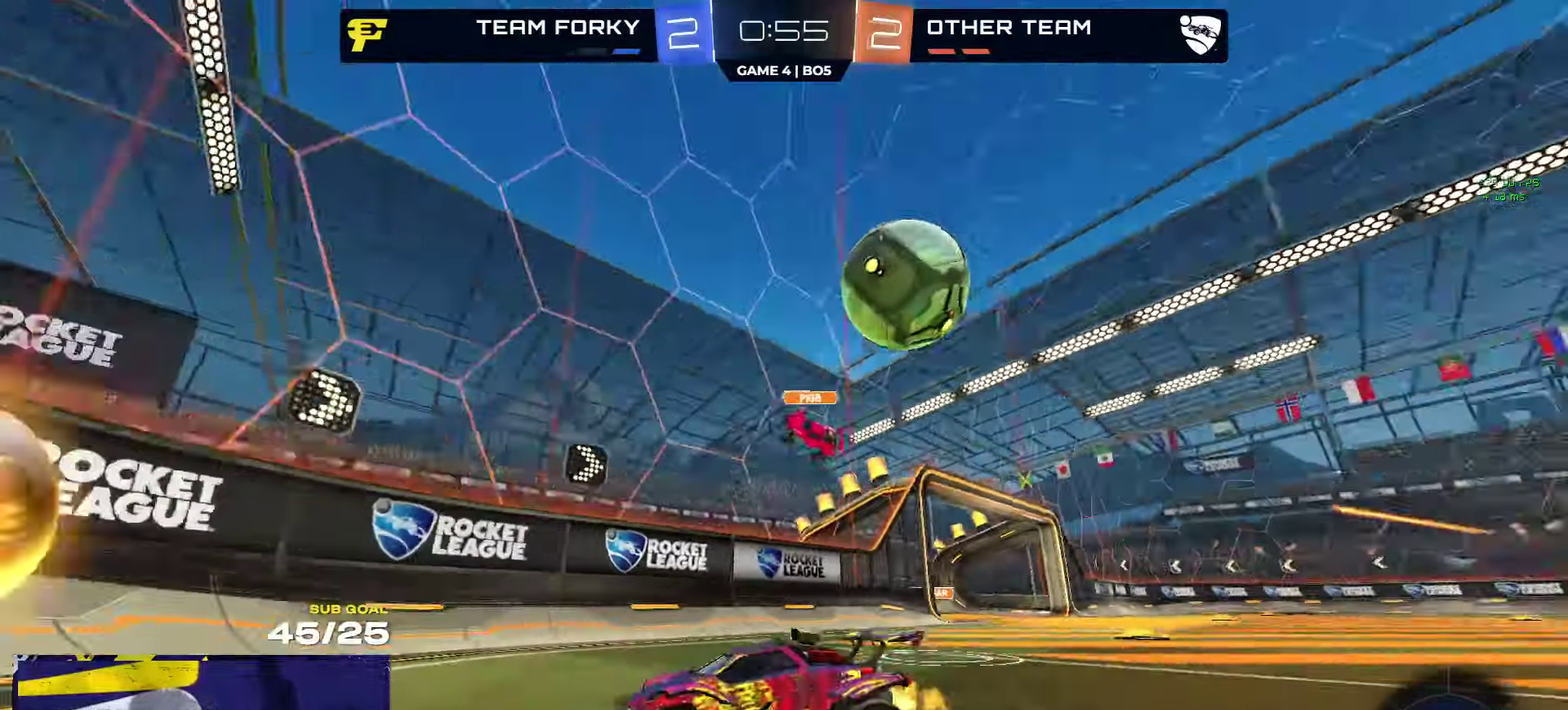
{"buttons": ["R2"], "left_stick": "left", "right_stick": "center", "events": [[150, "left_stick", "left"], [416, "R1", "up"]]}
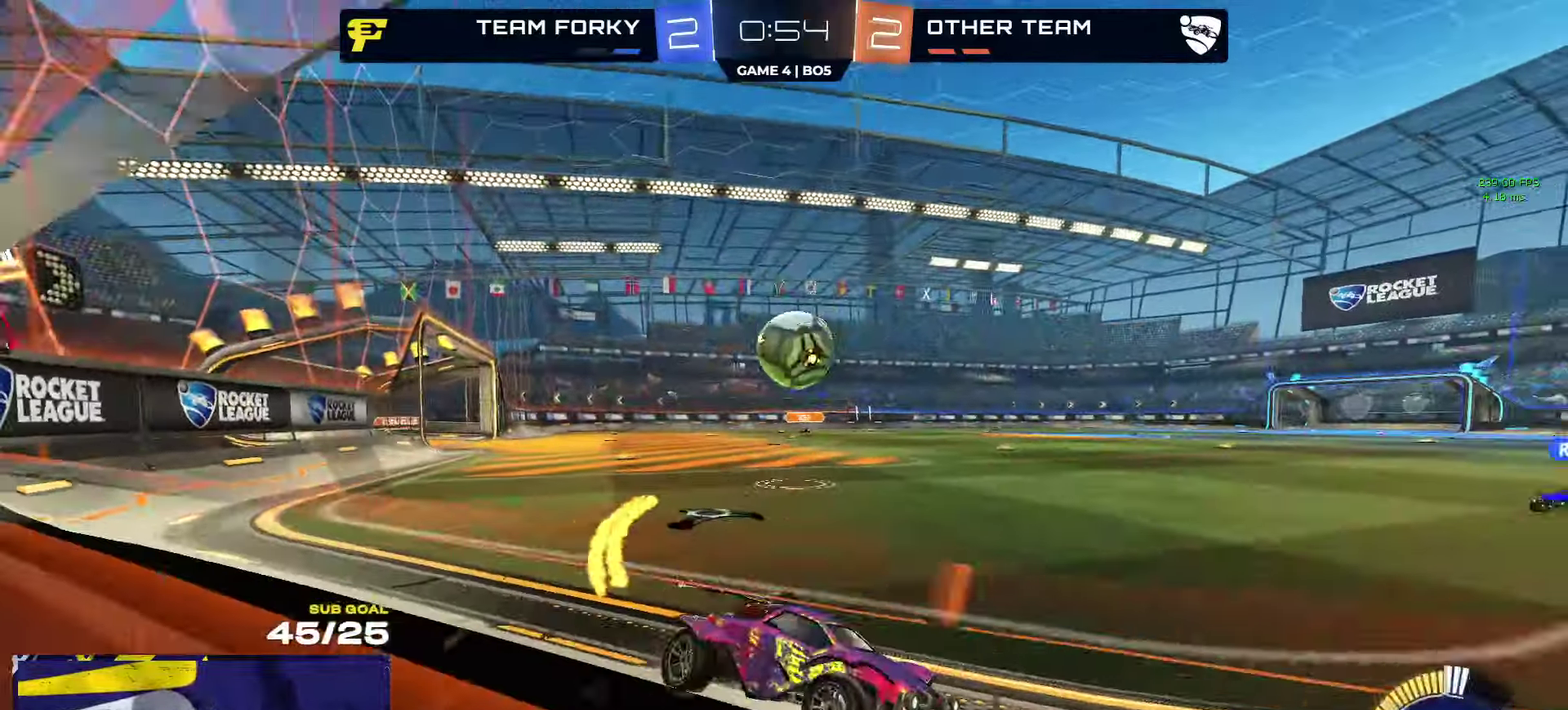
{"buttons": ["R2"], "left_stick": "left", "right_stick": "center", "events": []}
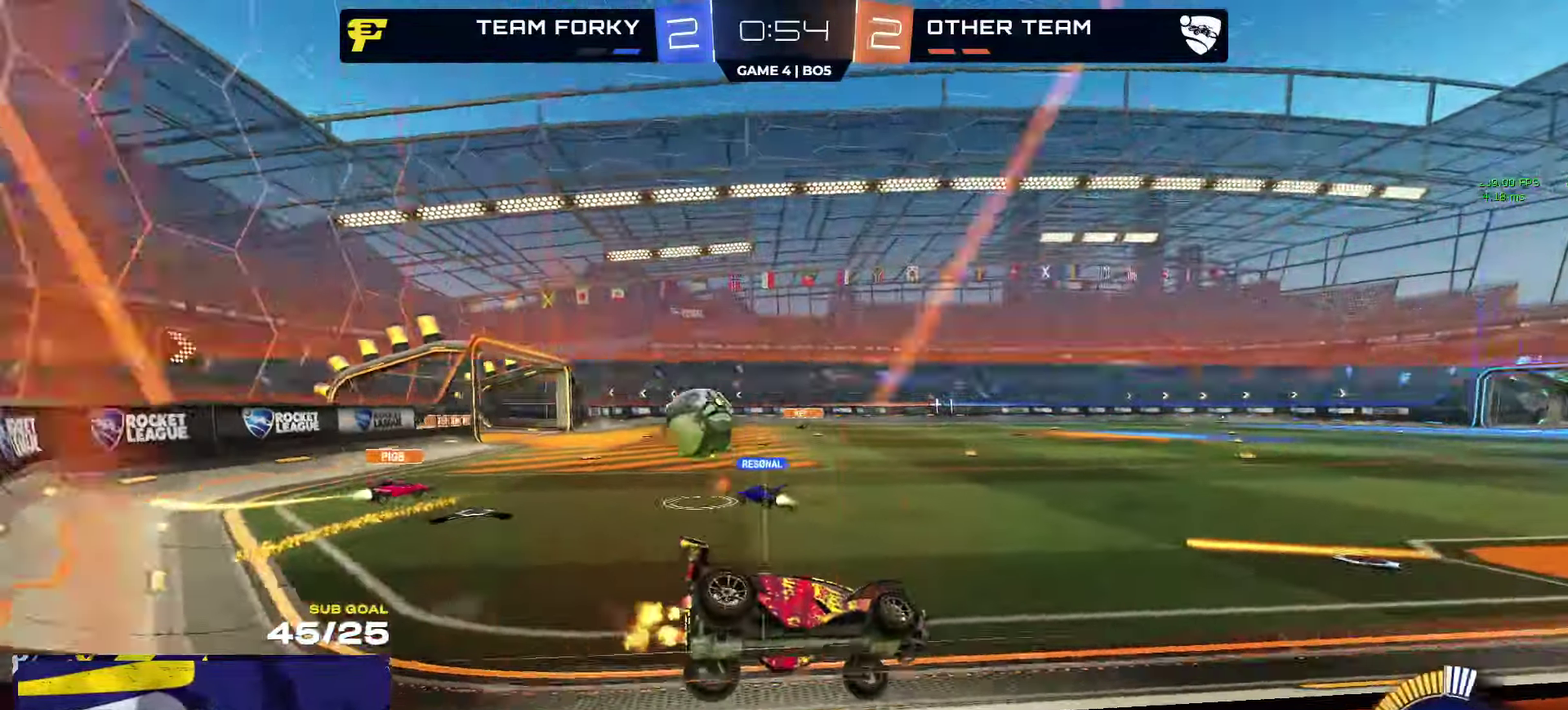
{"buttons": ["X", "R2"], "left_stick": "left", "right_stick": "center", "events": [[83, "left_stick", "center"], [100, "R1", "down"], [183, "left_stick", "left"], [233, "R1", "up"], [300, "left_stick", "center"], [383, "left_stick", "left"], [450, "X", "down"]]}
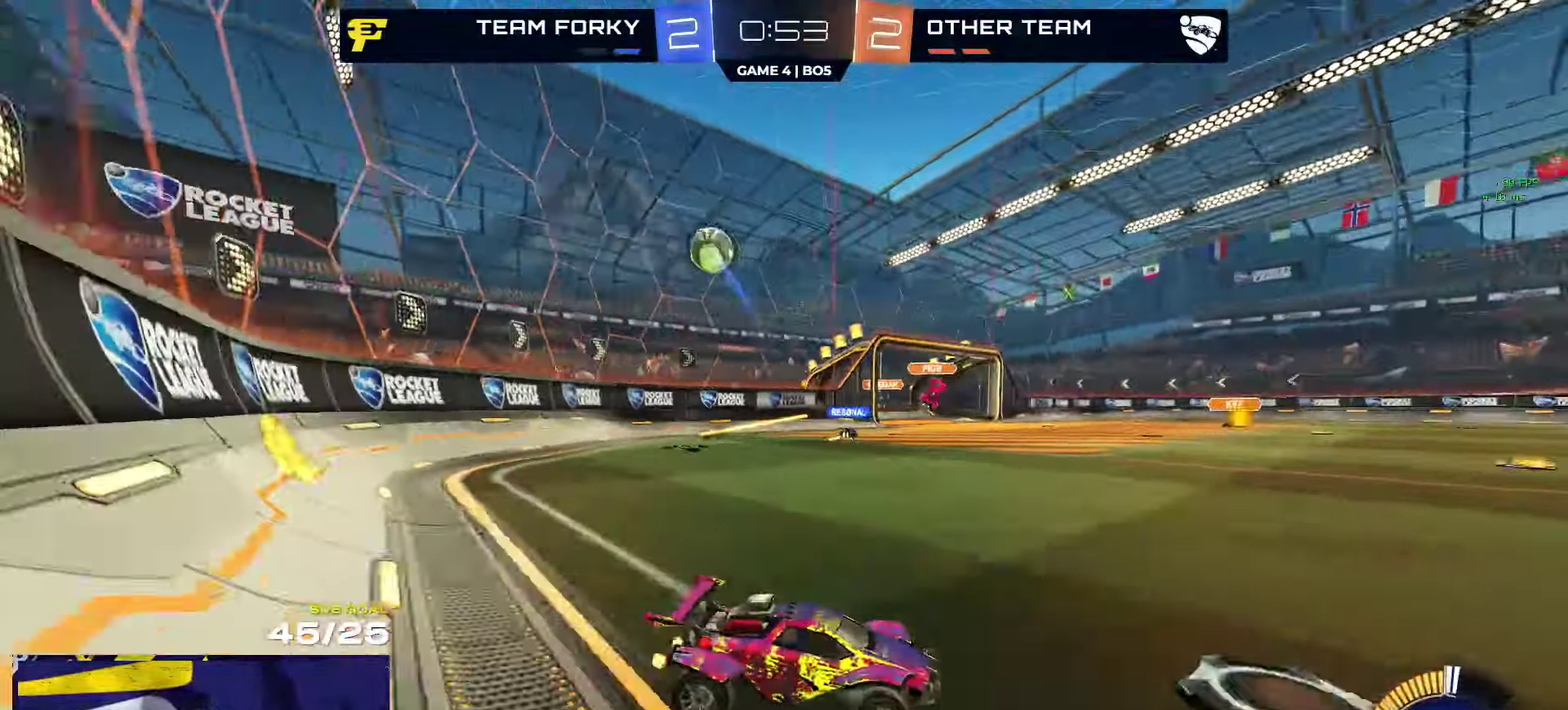
{"buttons": ["A"], "left_stick": "down-left", "right_stick": "center", "events": [[100, "X", "up"], [133, "R2", "up"], [283, "L2", "down"], [350, "L2", "up"], [450, "left_stick", "down-left"], [483, "A", "down"]]}
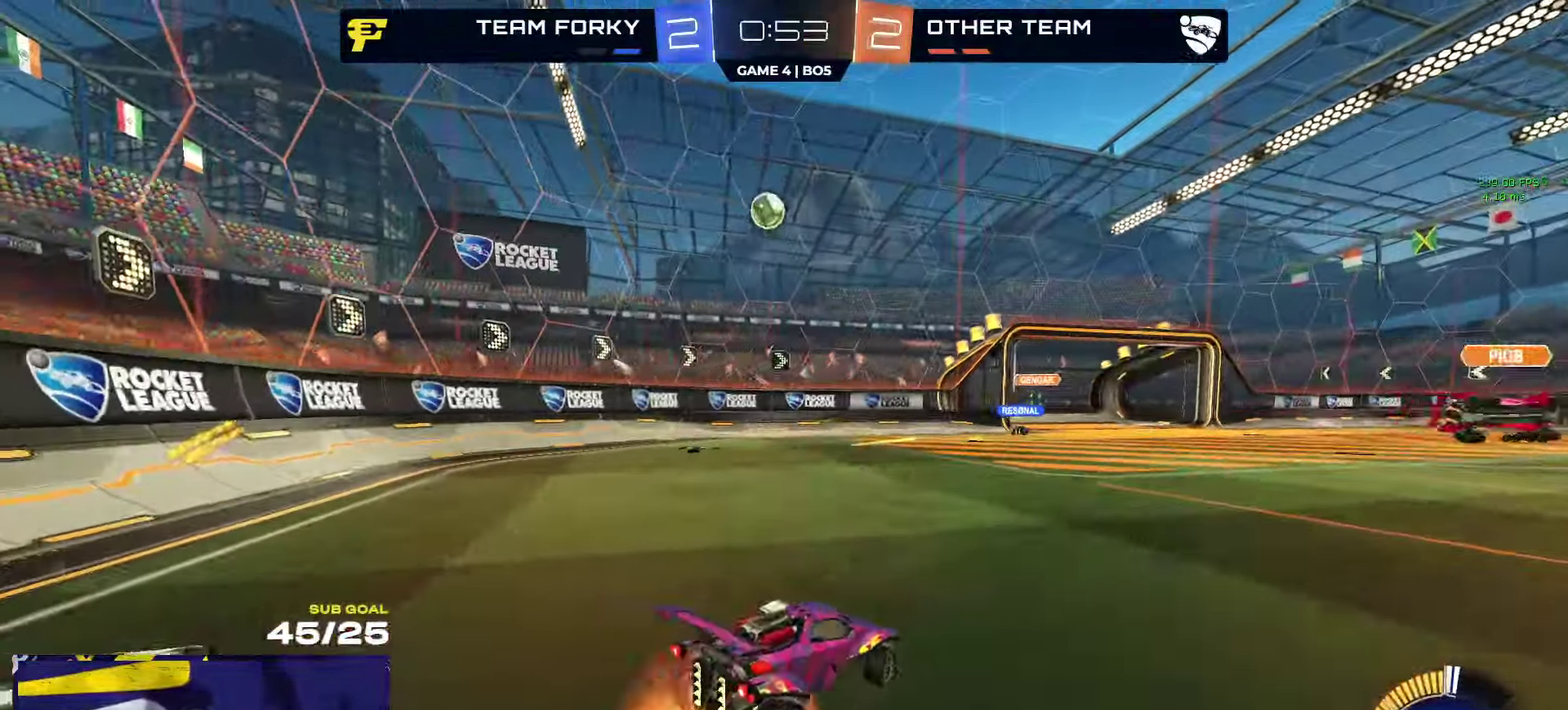
{"buttons": ["R1", "L3"], "left_stick": "center", "right_stick": "center"}
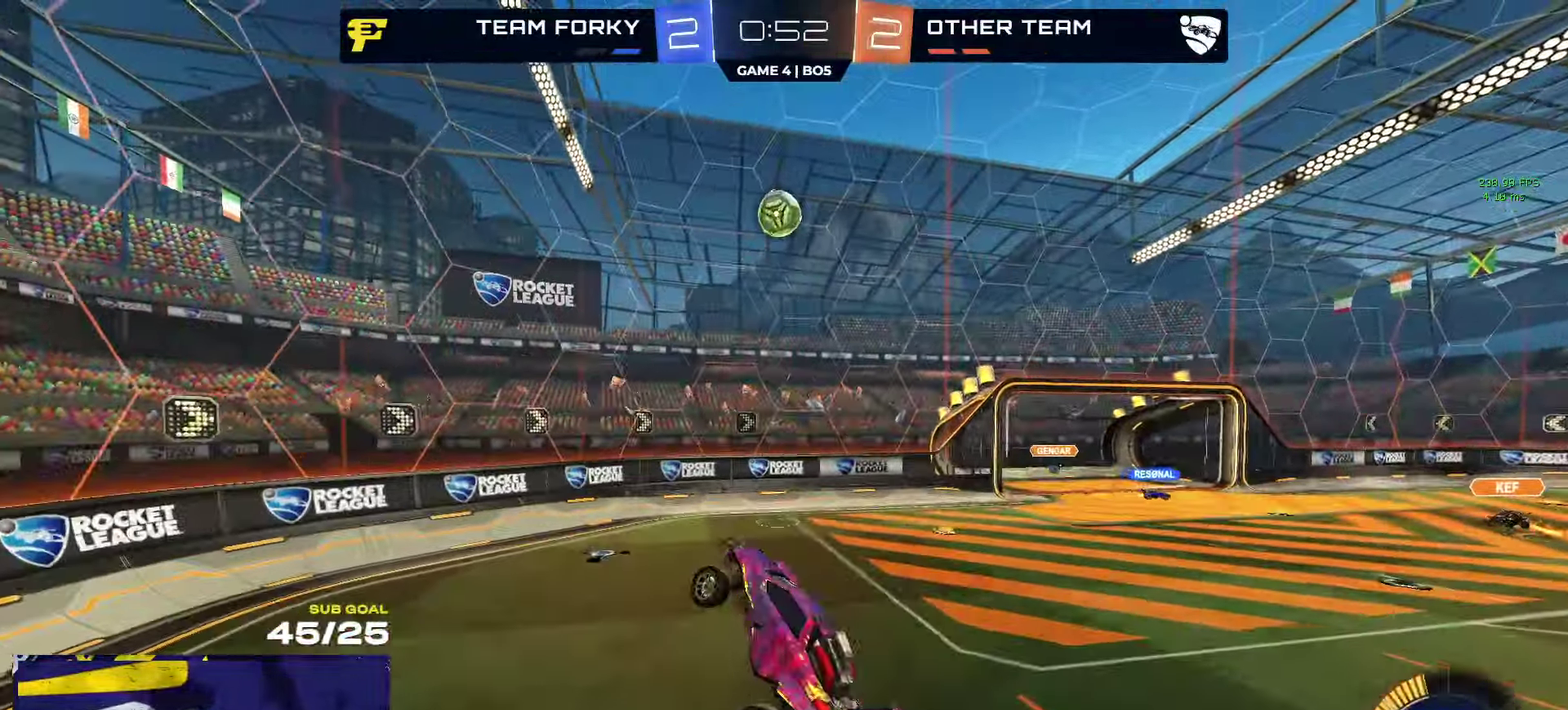
{"buttons": ["R1", "L3"], "left_stick": "down-left", "right_stick": "center", "events": [[200, "left_stick", "up-right"], [333, "left_stick", "center"], [383, "left_stick", "down-right"], [433, "left_stick", "center"], [500, "left_stick", "down-left"]]}
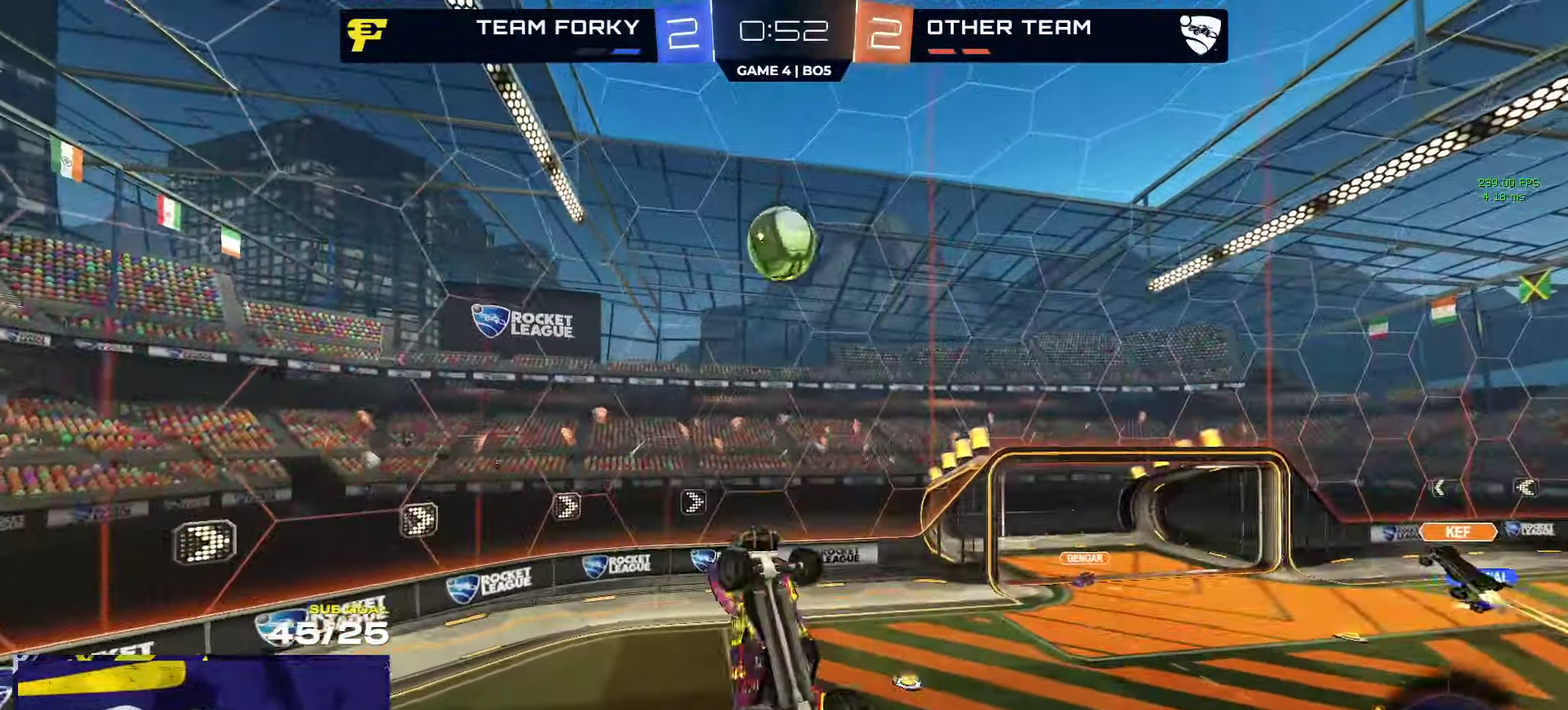
{"buttons": [], "left_stick": "down-left", "right_stick": "center"}
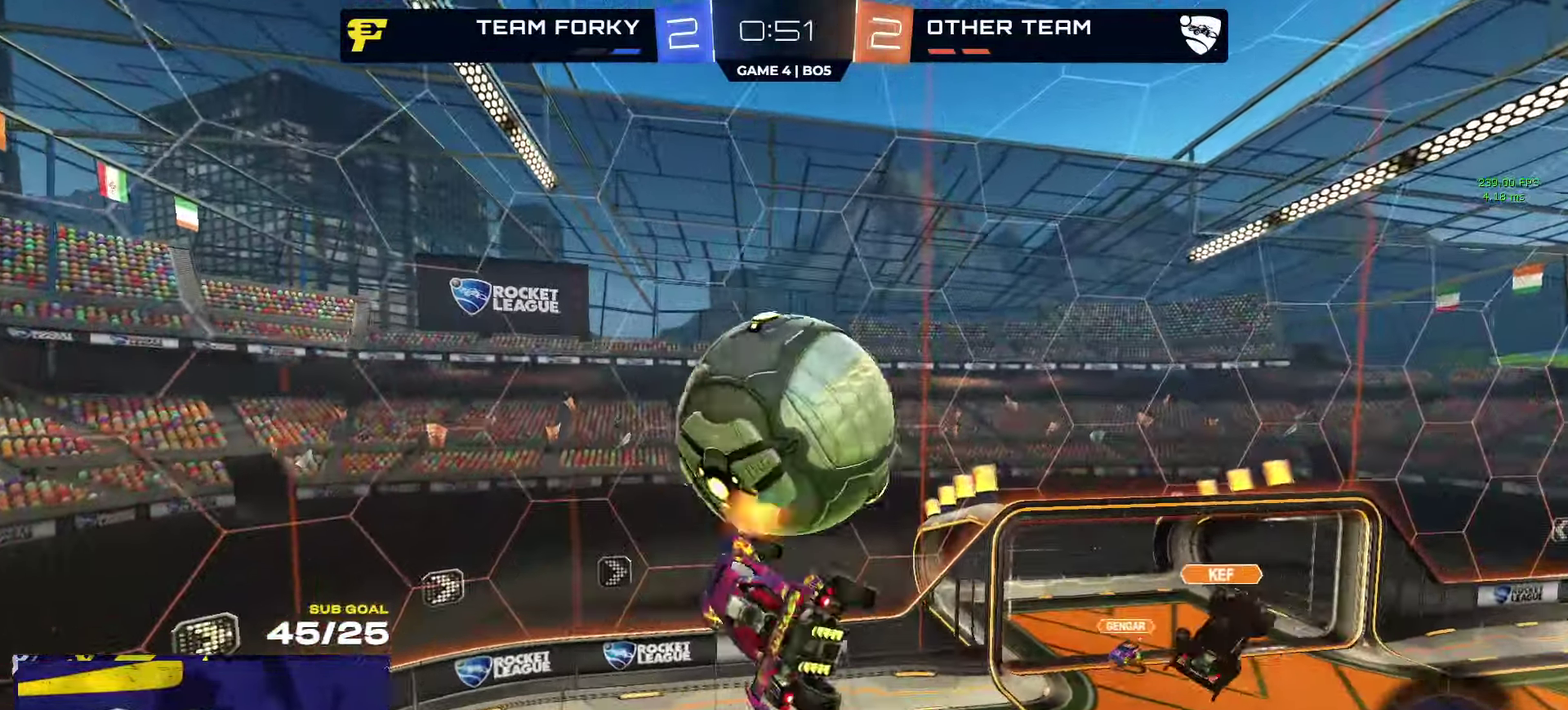
{"buttons": [], "left_stick": "down-left", "right_stick": "center", "events": [[133, "left_stick", "down"], [333, "left_stick", "down-left"]]}
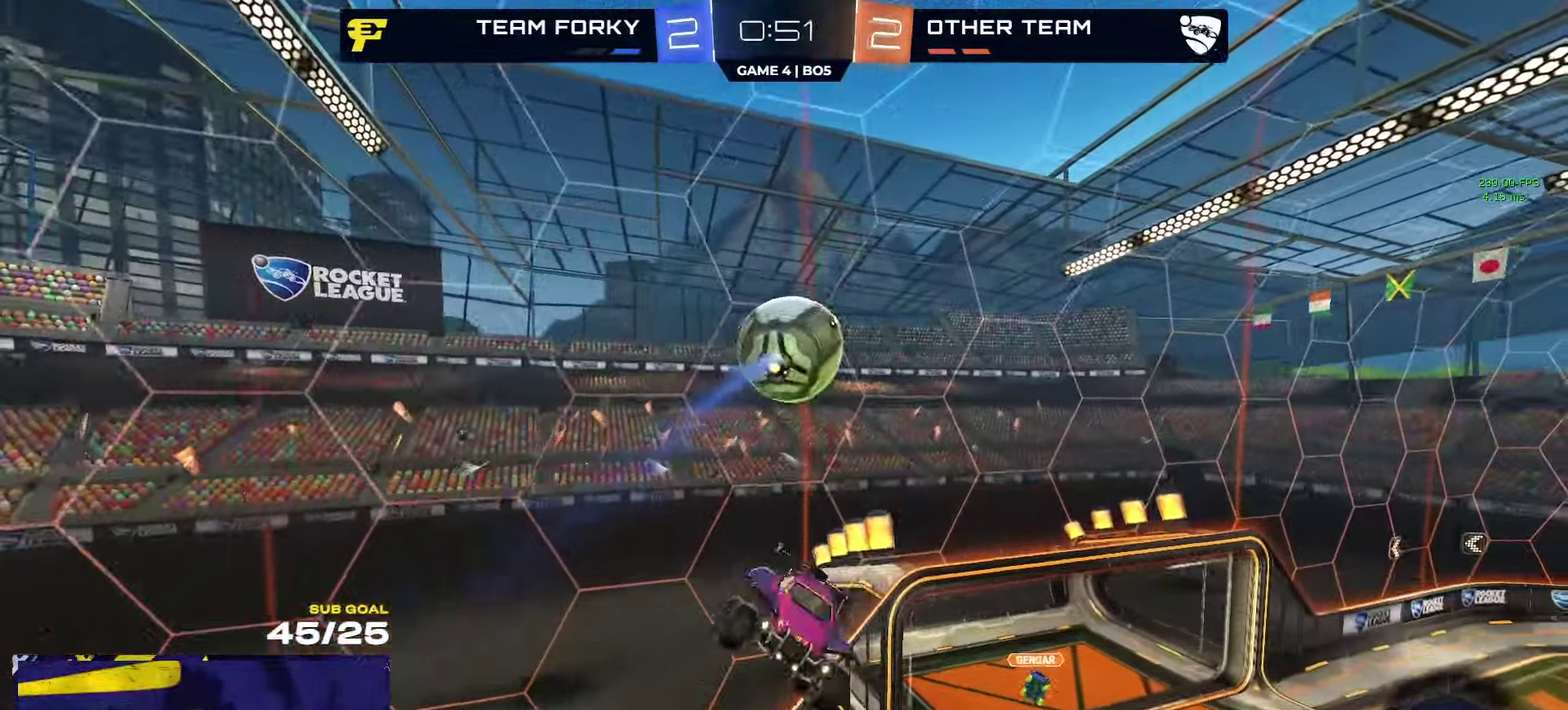
{"buttons": ["R1", "L3"], "left_stick": "up-left", "right_stick": "center"}
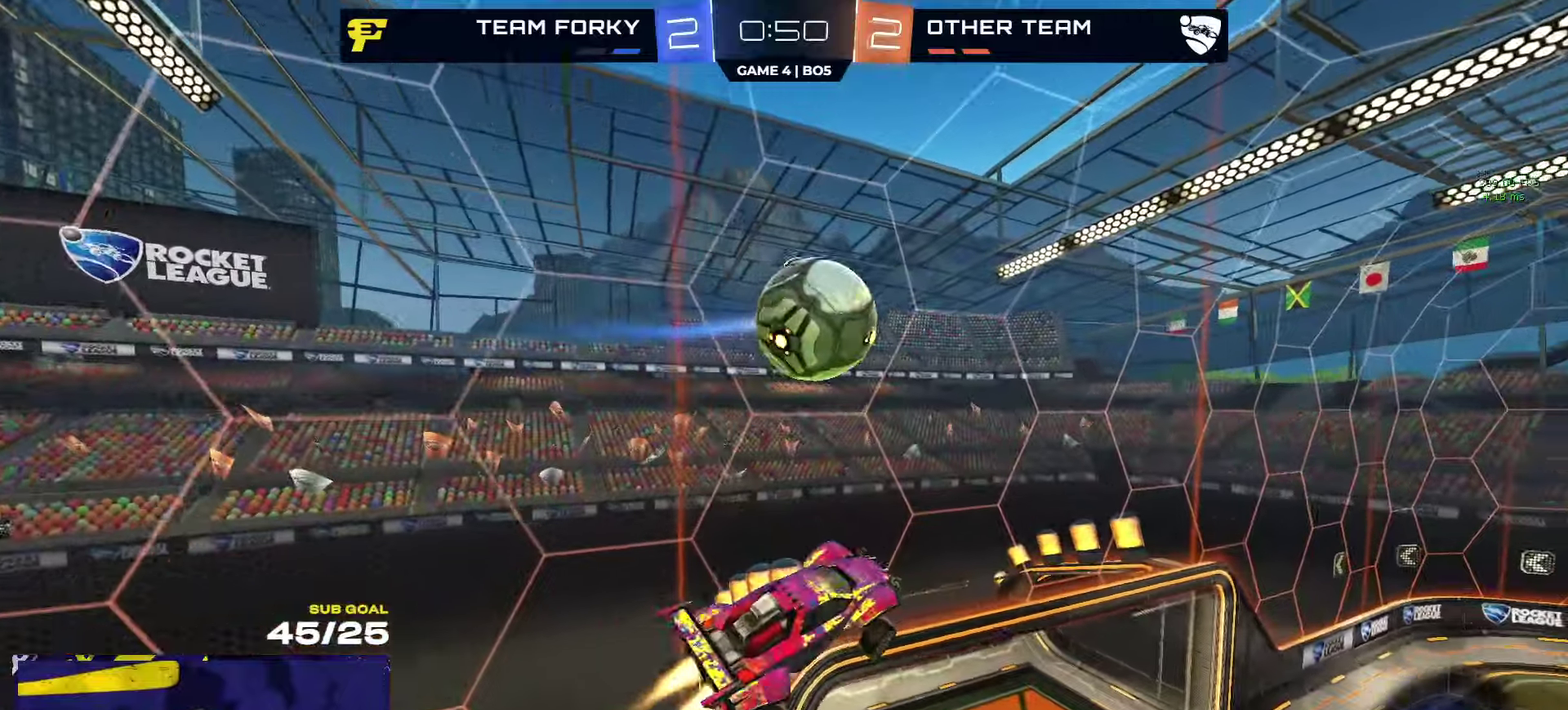
{"buttons": ["Y", "R2"], "left_stick": "center", "right_stick": "center"}
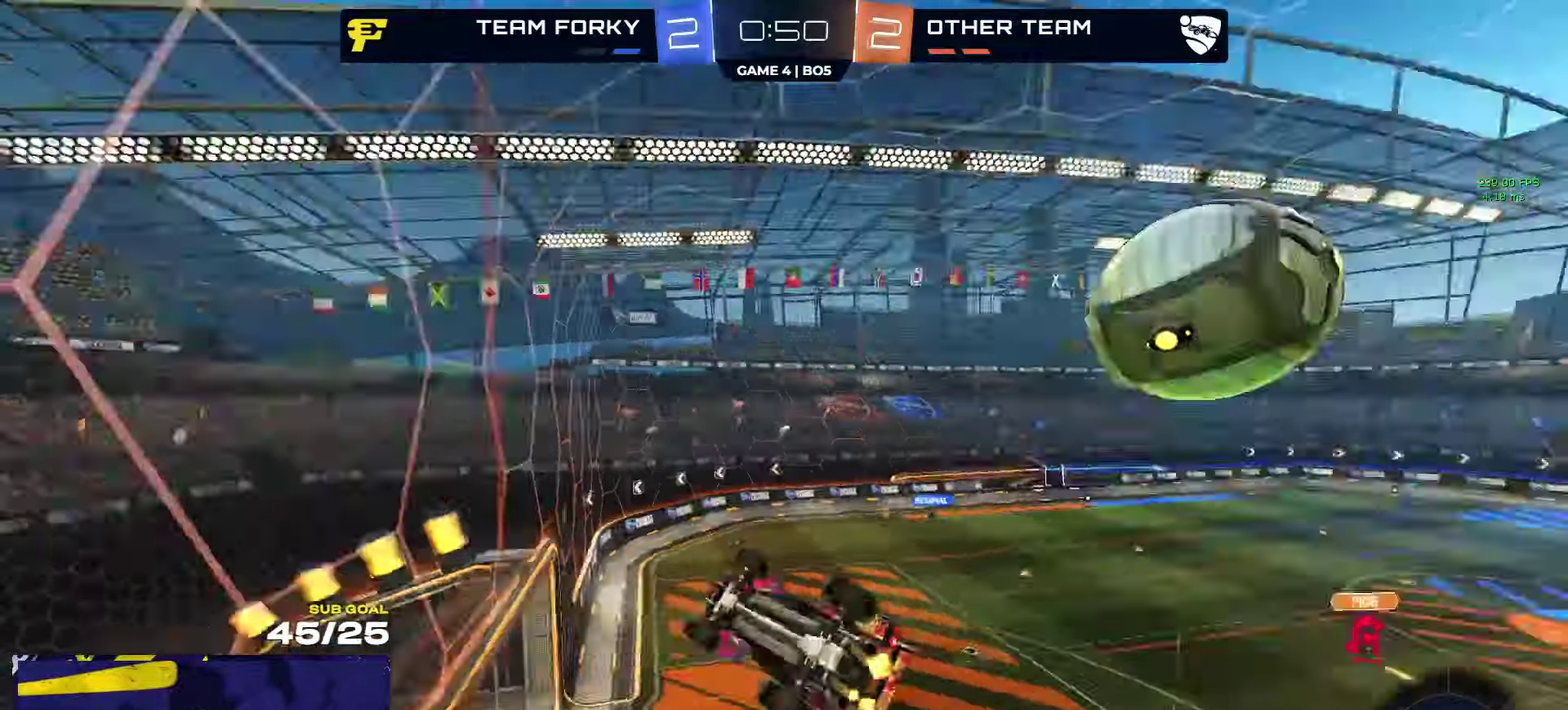
{"buttons": [], "left_stick": "center", "right_stick": "center", "events": [[17, "Y", "up"], [67, "L1", "down"], [67, "left_stick", "left"], [133, "R2", "up"], [167, "L1", "up"], [183, "left_stick", "center"]]}
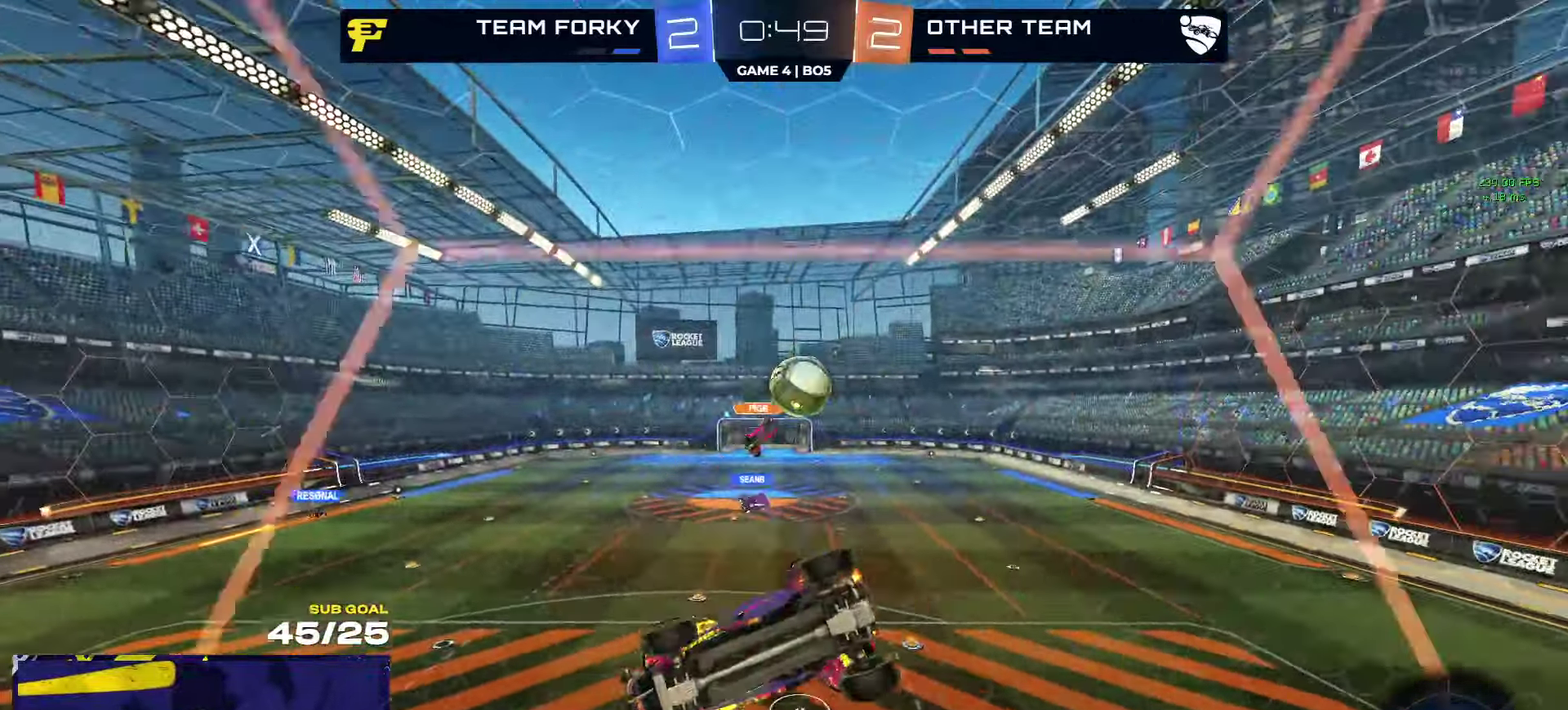
{"buttons": ["Y", "L1", "R1"], "left_stick": "down-left", "right_stick": "center", "events": [[100, "left_stick", "right"], [183, "A", "down"], [233, "left_stick", "down"], [367, "R1", "down"], [383, "A", "up"], [383, "L1", "down"], [400, "left_stick", "down-left"], [483, "Y", "down"]]}
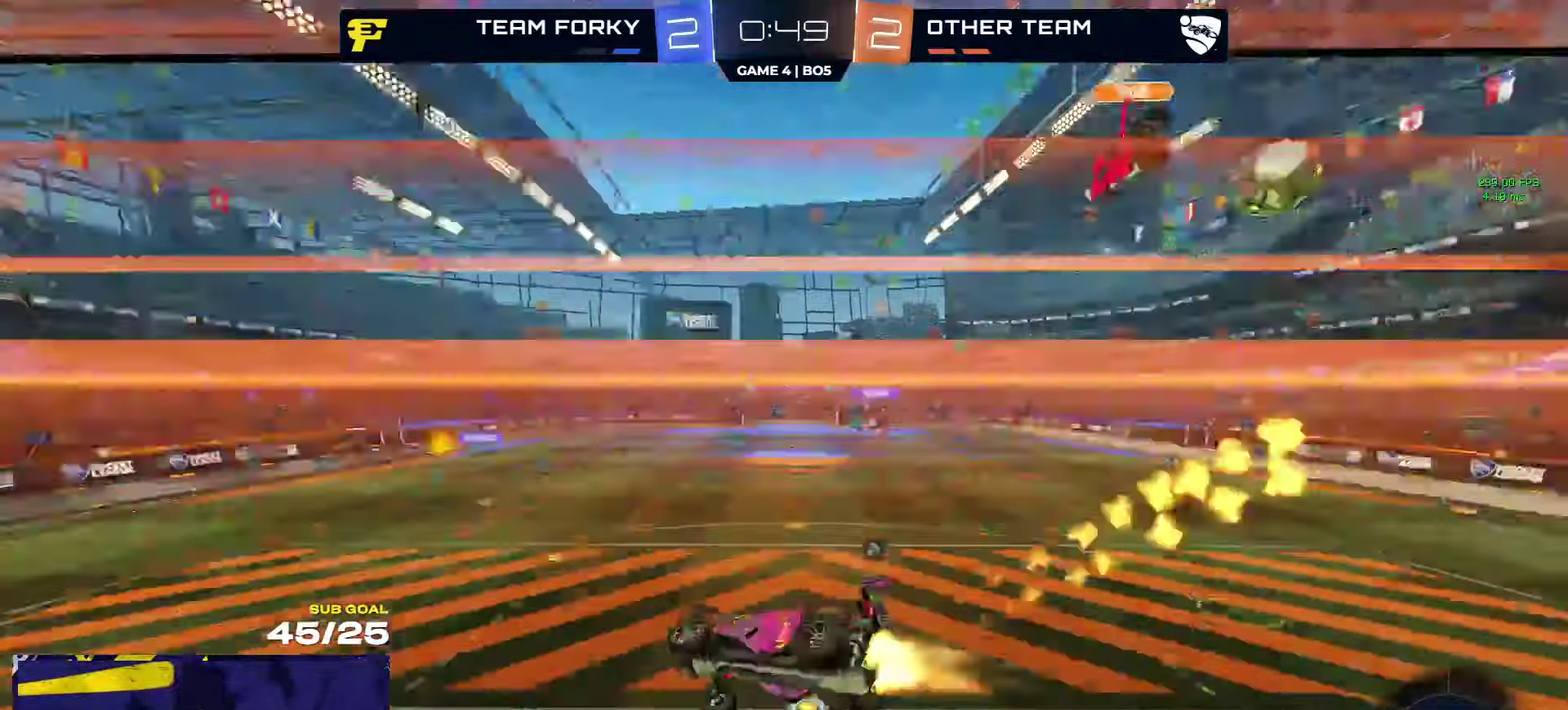
{"buttons": ["R1"], "left_stick": "up", "right_stick": "center", "events": [[100, "Y", "up"], [300, "left_stick", "up-right"], [417, "A", "down"], [433, "L1", "up"], [483, "left_stick", "up"], [500, "A", "up"]]}
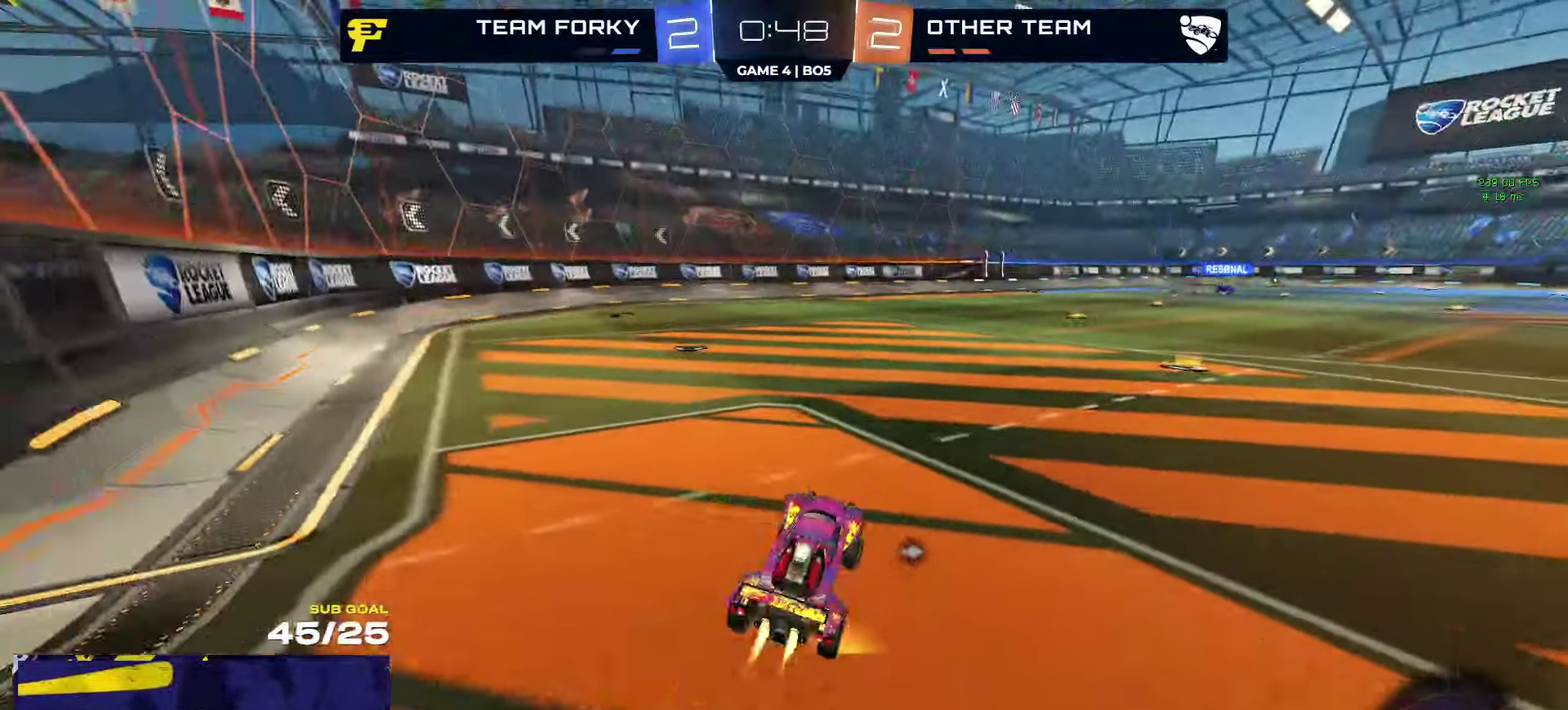
{"buttons": ["Y", "R2", "L3"], "left_stick": "right", "right_stick": "center"}
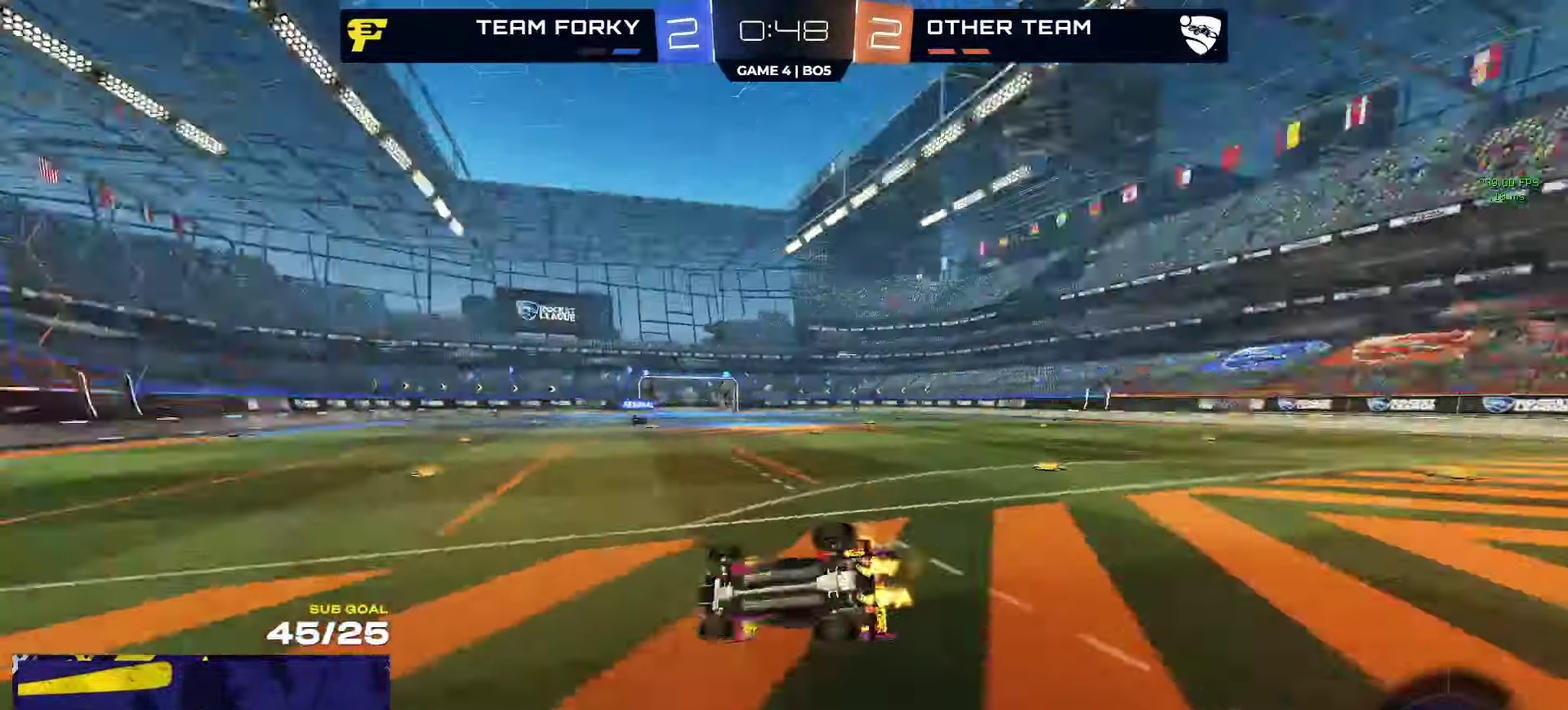
{"buttons": ["R2"], "left_stick": "center", "right_stick": "center"}
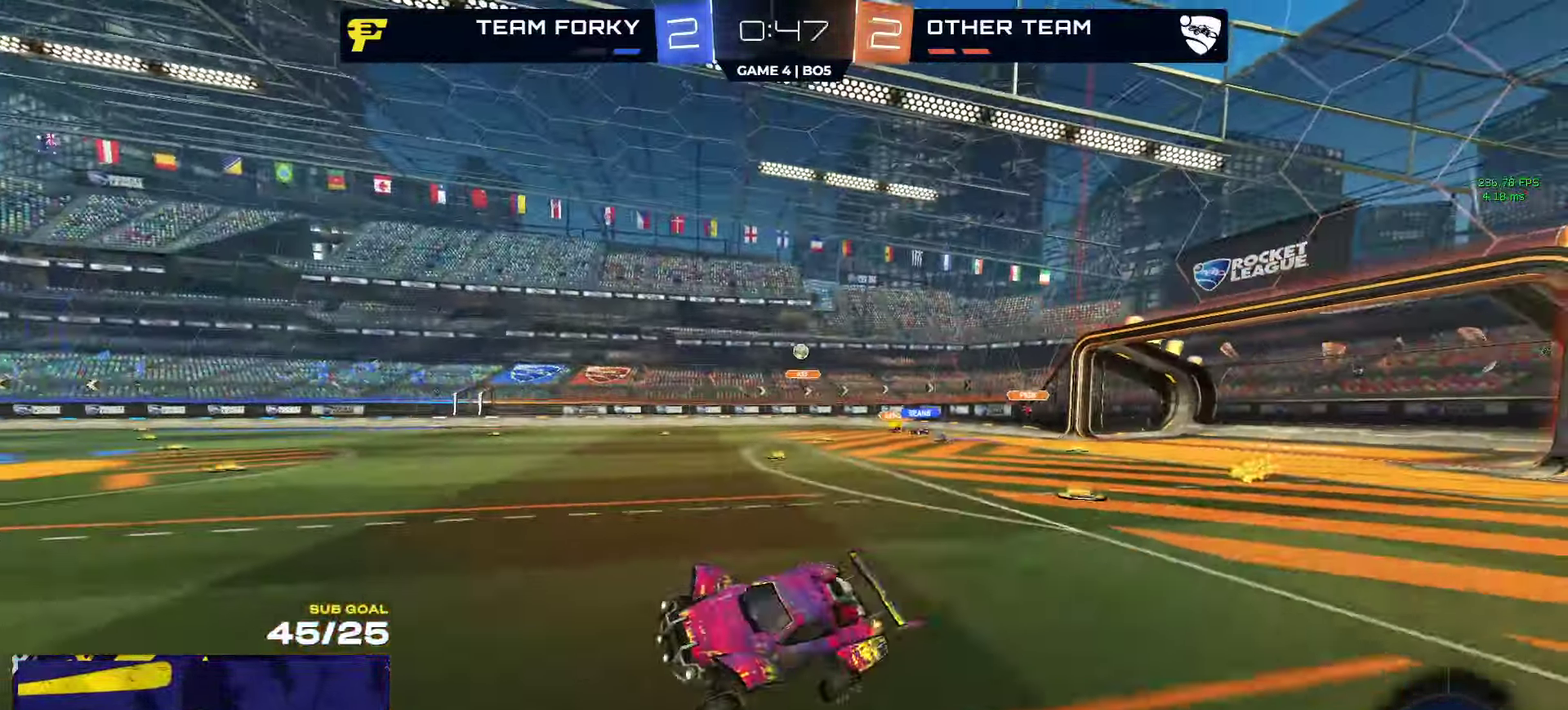
{"buttons": ["R2"], "left_stick": "center", "right_stick": "left", "events": [[233, "left_stick", "down-right"], [283, "R2", "up"], [333, "left_stick", "center"], [383, "R2", "down"], [450, "right_stick", "left"]]}